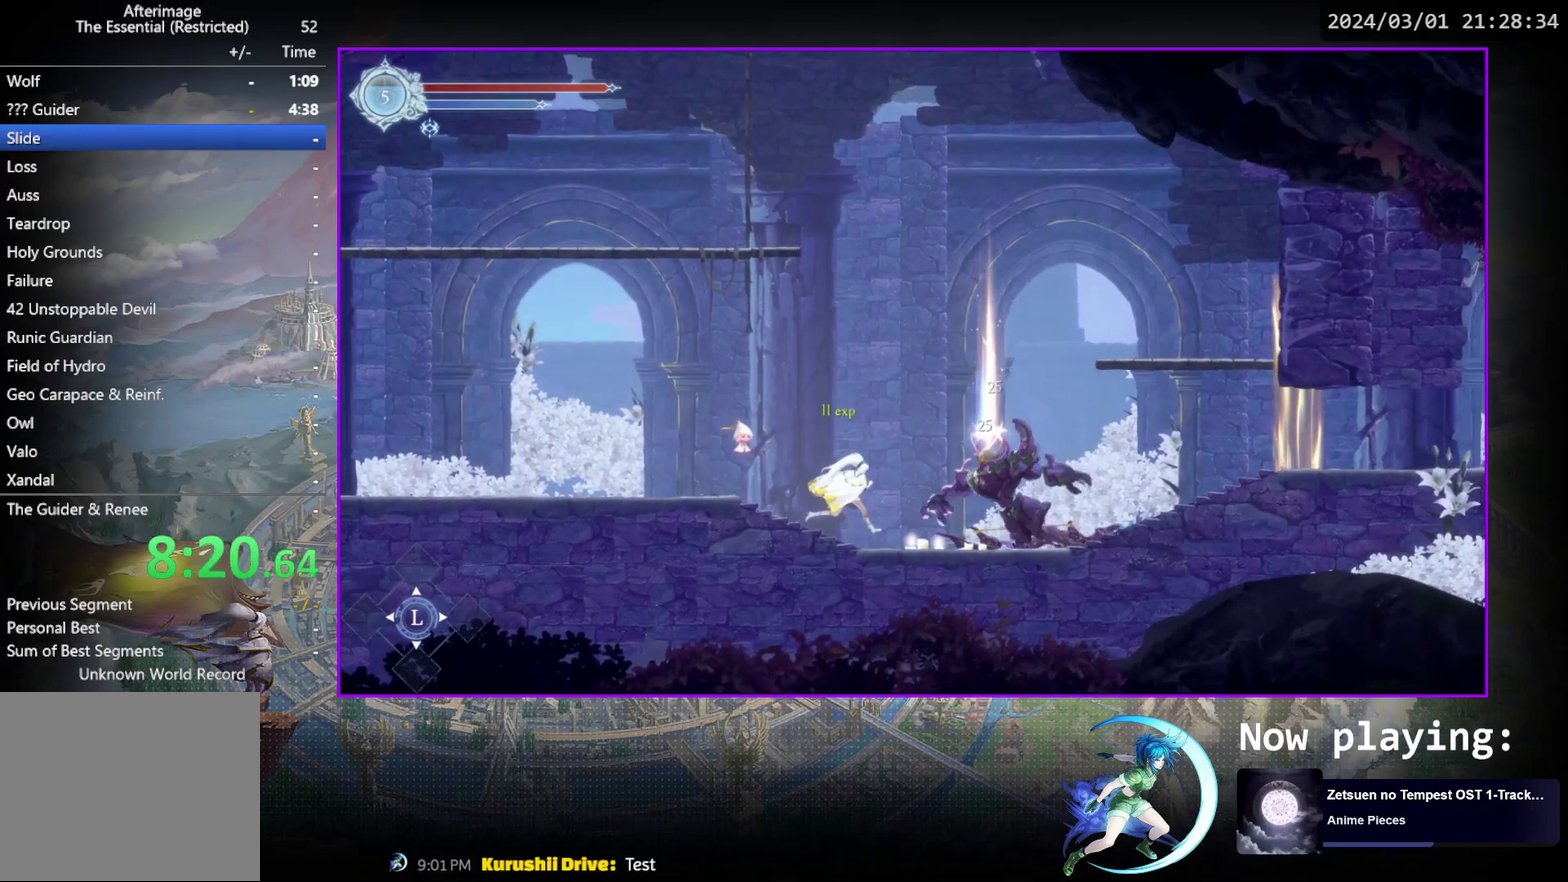
Gameplay with a controller (PlayStation layout); each line is a JSON object with the inputs held at the frame after it (dt_ms = milliseconds from this image to that frame). "events" lists button and stick changes between this image and that frame as [ms after this image, input, new state], when the widget could be followed in between. Not read: L3 R3 left_stick right_stick.
{"dt_ms": 400, "buttons": [], "events": [[400, "DPAD_RIGHT", "up"]]}
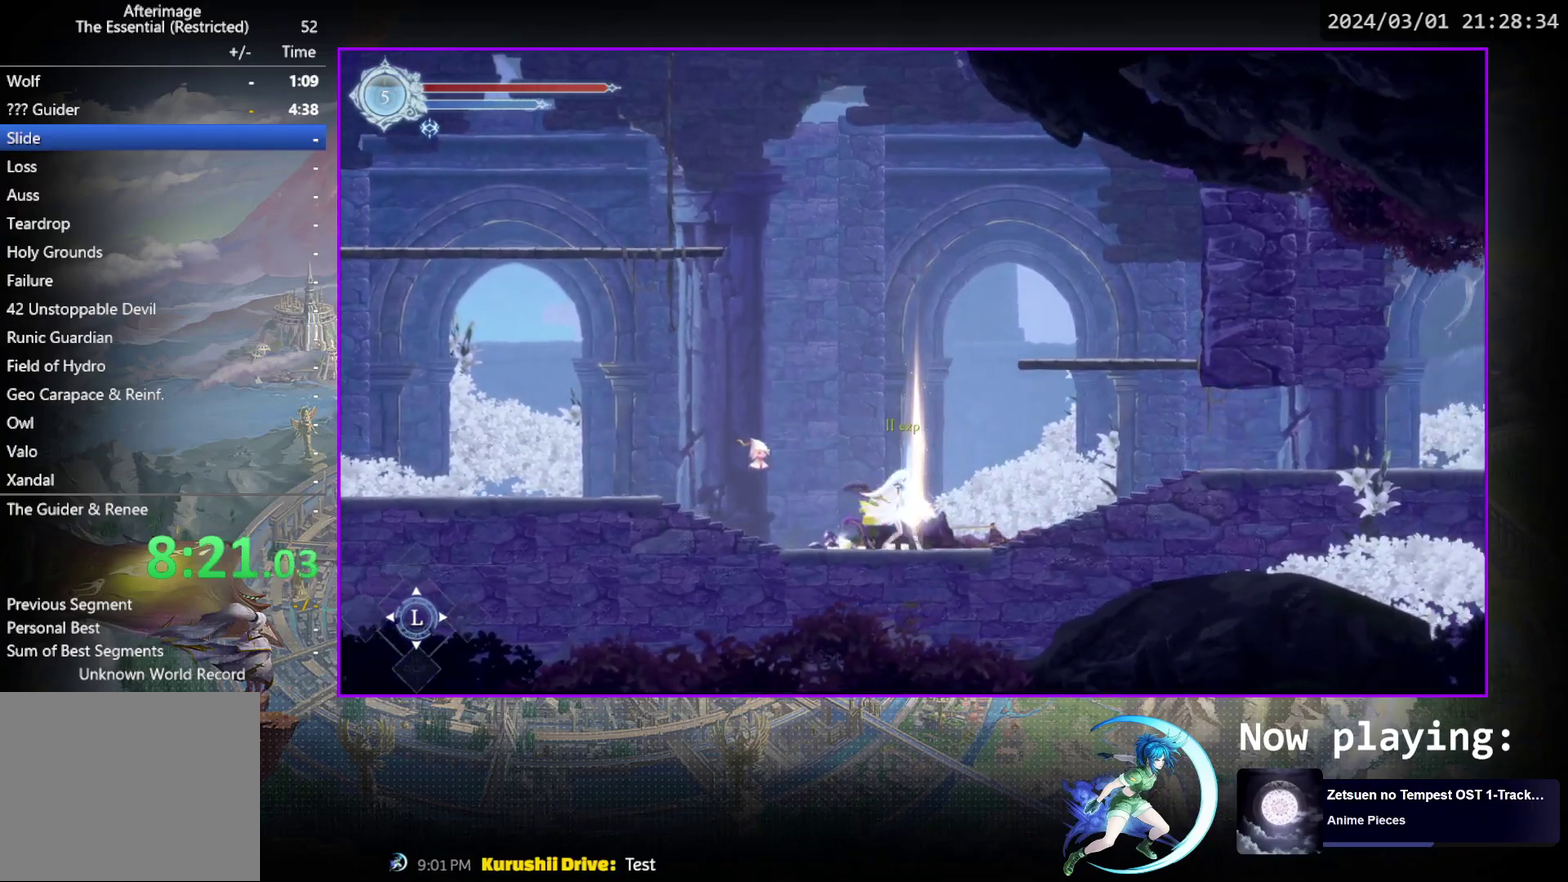
{"dt_ms": 500, "buttons": ["R1", "DPAD_RIGHT"], "events": [[50, "DPAD_UP", "down"], [67, "CROSS", "down"], [133, "CROSS", "up"], [150, "DPAD_UP", "up"], [233, "CROSS", "down"], [233, "DPAD_UP", "down"], [300, "CROSS", "up"], [317, "DPAD_UP", "up"], [417, "DPAD_RIGHT", "down"], [417, "R1", "down"]]}
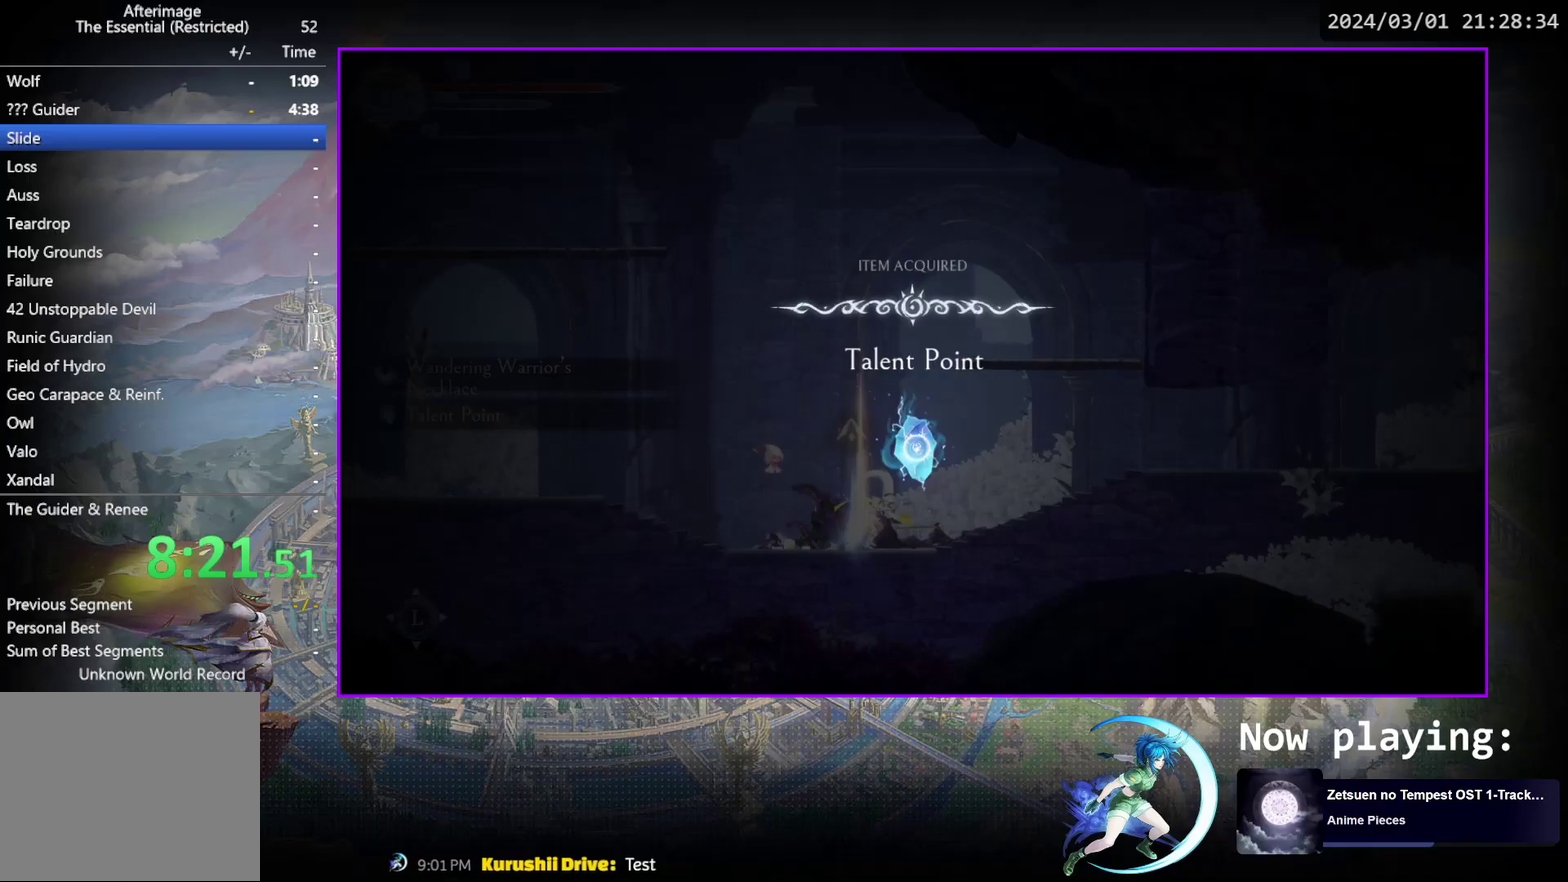
{"dt_ms": 600, "buttons": ["DPAD_RIGHT"], "events": [[17, "R1", "up"], [50, "DPAD_RIGHT", "up"], [200, "CROSS", "down"], [300, "CROSS", "up"], [350, "DPAD_RIGHT", "down"]]}
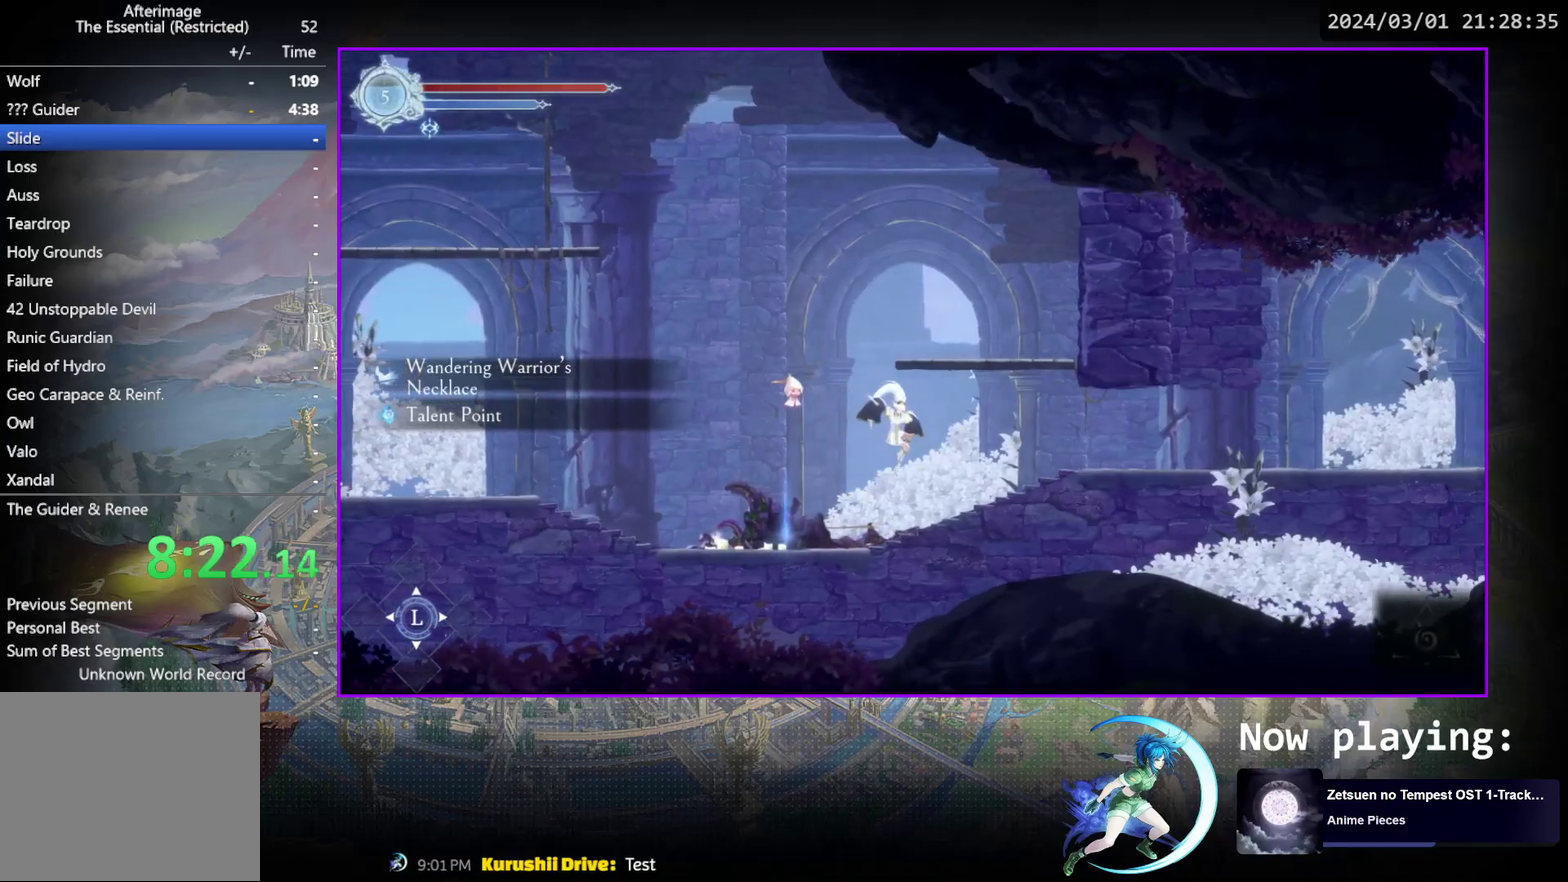
{"dt_ms": 300, "buttons": ["R1", "DPAD_RIGHT"], "events": [[267, "R1", "down"]]}
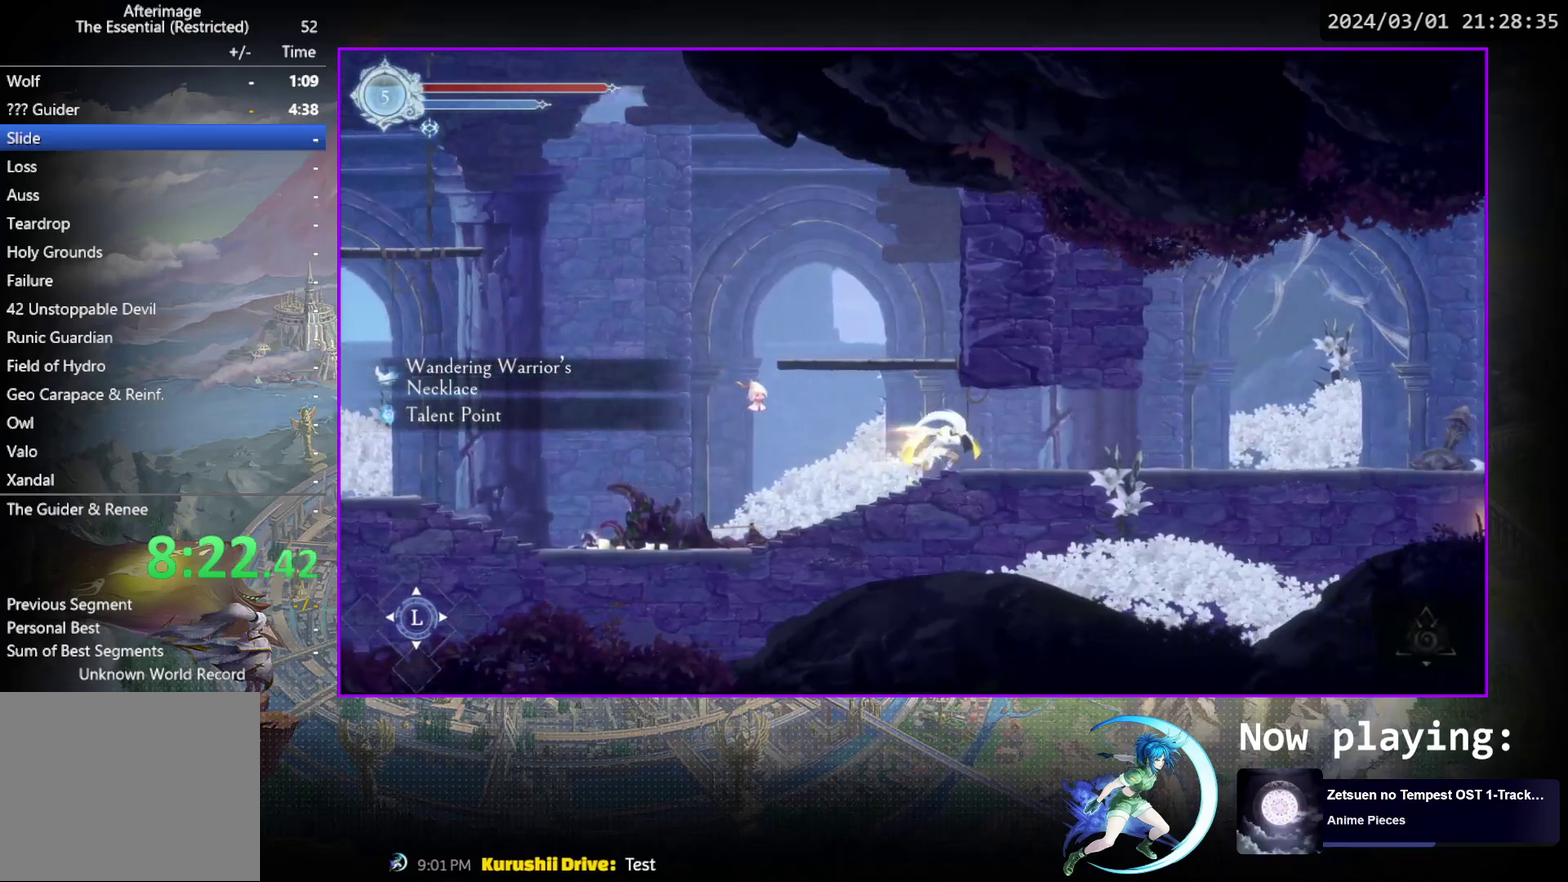
{"dt_ms": 400, "buttons": ["R1", "DPAD_RIGHT"], "events": [[33, "DPAD_DOWN", "down"], [150, "DPAD_RIGHT", "up"], [167, "DPAD_DOWN", "up"], [217, "R1", "up"], [317, "DPAD_RIGHT", "down"], [367, "R1", "down"]]}
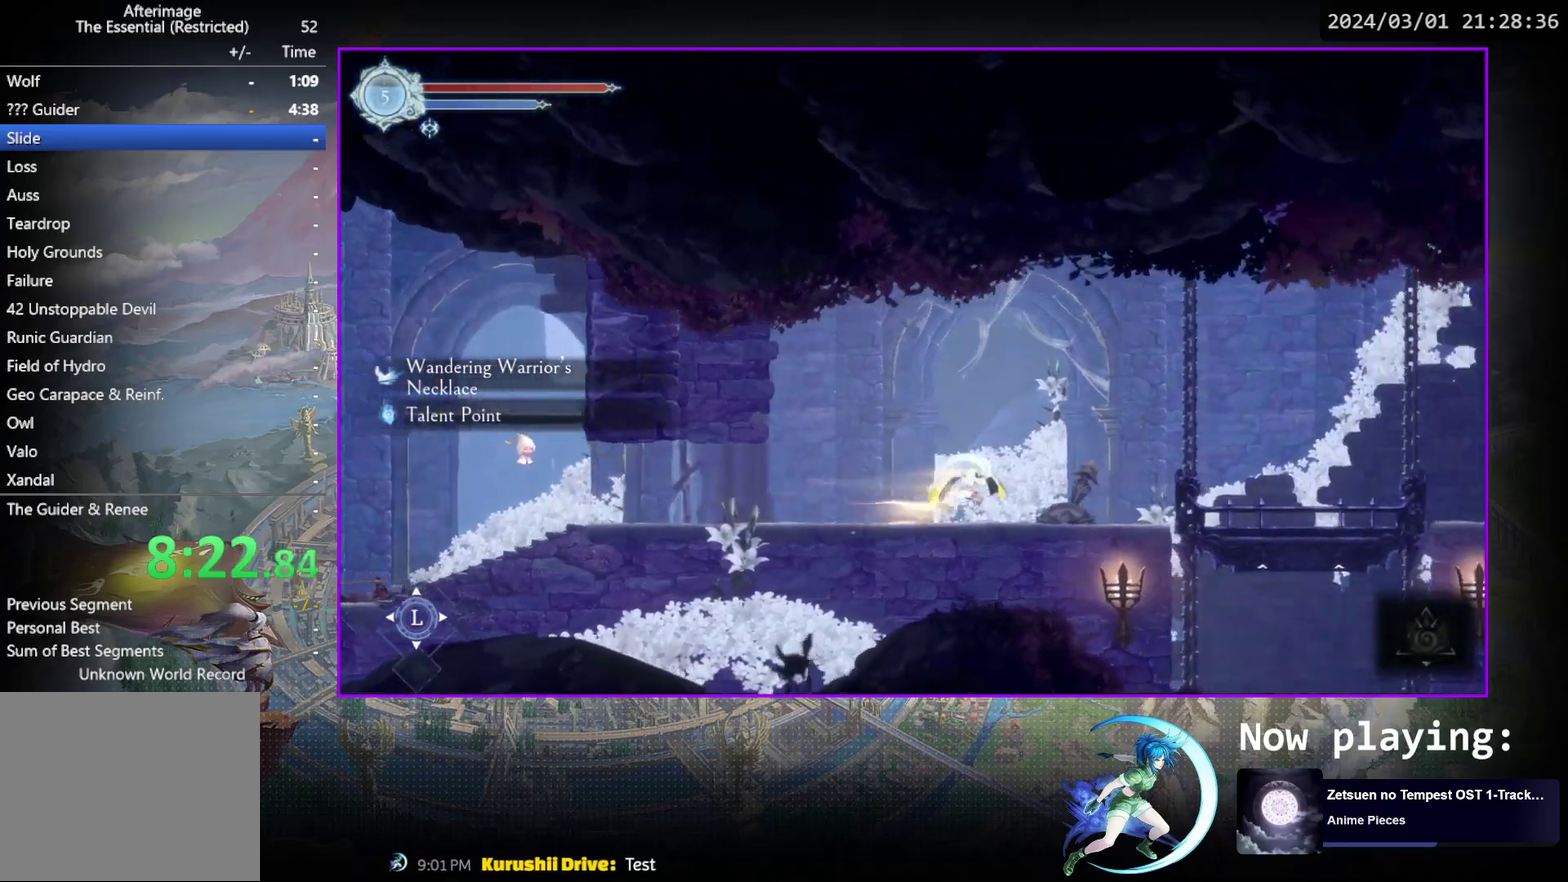
{"dt_ms": 500, "buttons": ["DPAD_DOWN", "DPAD_RIGHT"], "events": [[33, "DPAD_DOWN", "down"], [50, "R1", "up"], [100, "R1", "down"], [167, "DPAD_RIGHT", "up"], [200, "DPAD_DOWN", "up"], [233, "R1", "up"], [333, "DPAD_RIGHT", "down"], [500, "DPAD_DOWN", "down"]]}
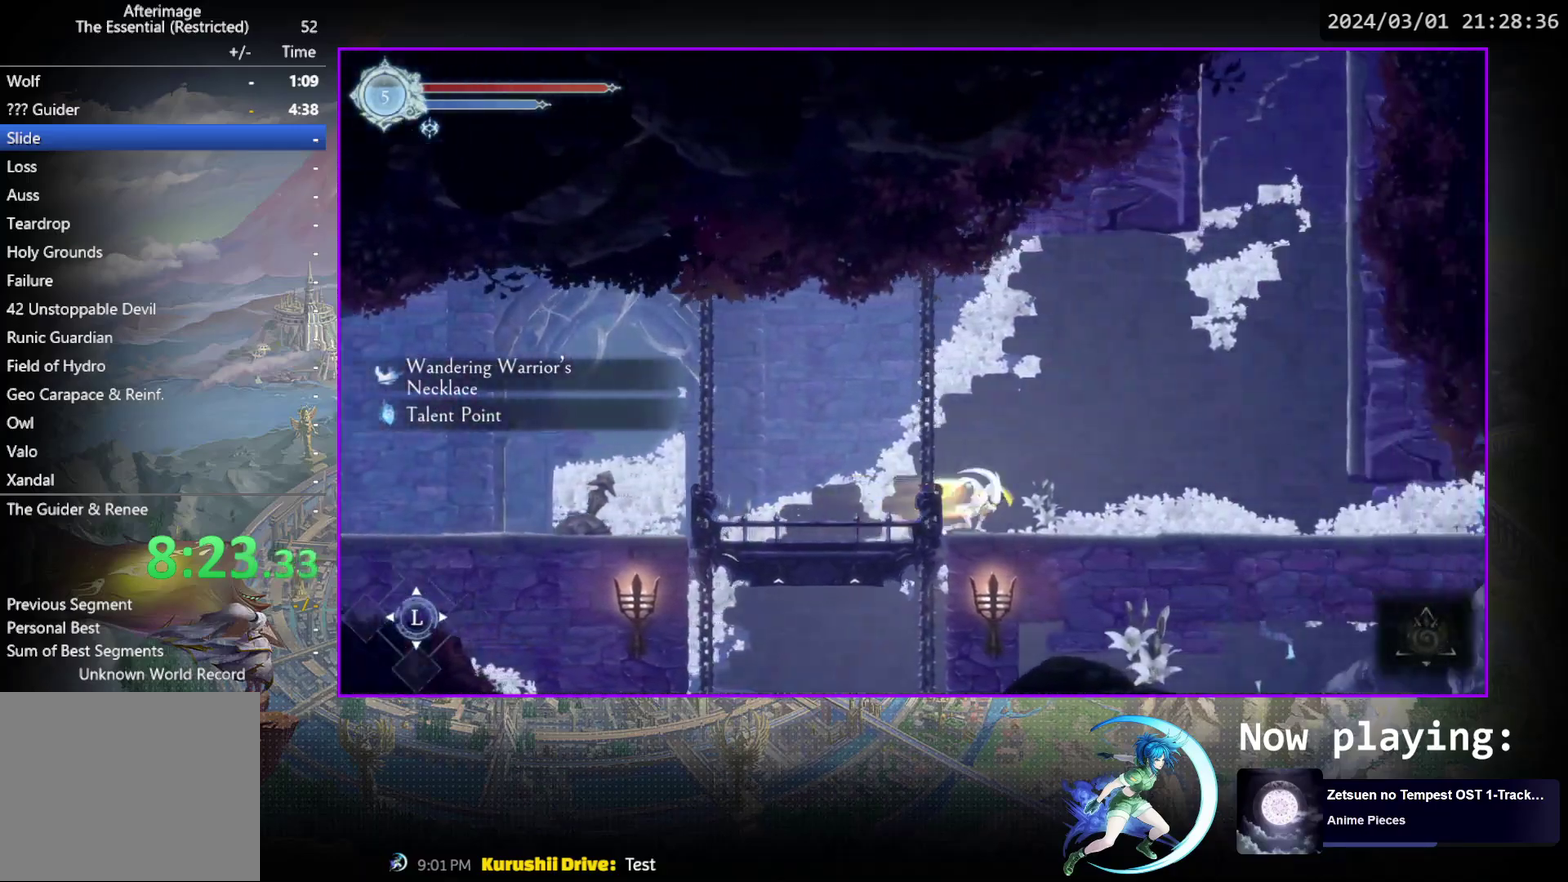
{"dt_ms": 500, "buttons": ["R1"], "events": [[33, "R1", "down"], [117, "DPAD_RIGHT", "up"], [133, "DPAD_DOWN", "up"], [183, "R1", "up"], [367, "DPAD_DOWN", "down"], [433, "R1", "down"], [483, "DPAD_DOWN", "up"]]}
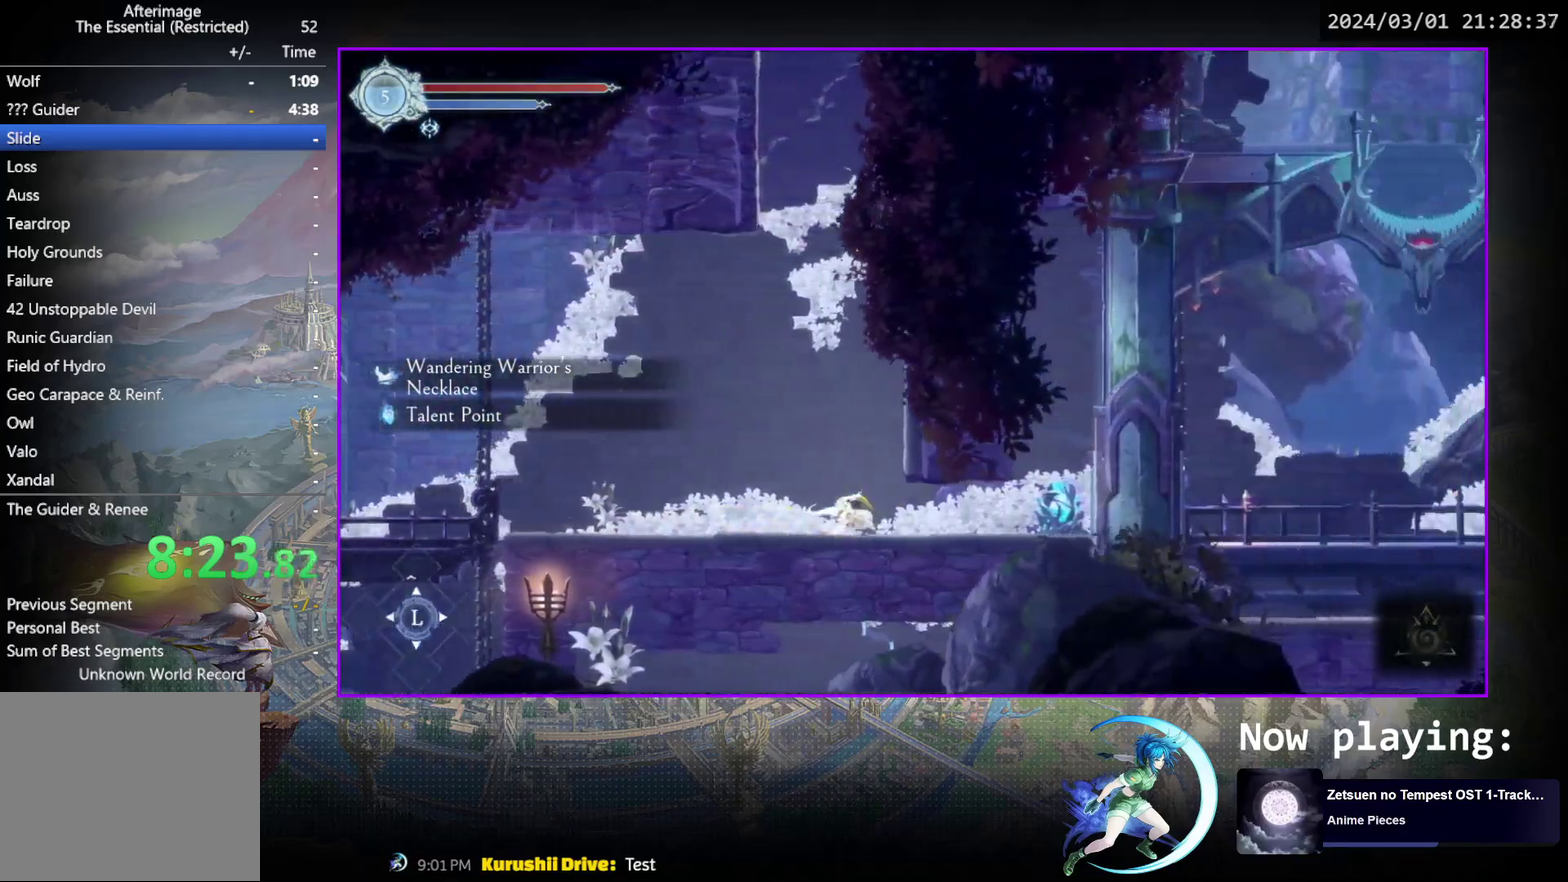
{"dt_ms": 300, "buttons": ["DPAD_LEFT"], "events": [[67, "R1", "up"], [267, "DPAD_LEFT", "down"]]}
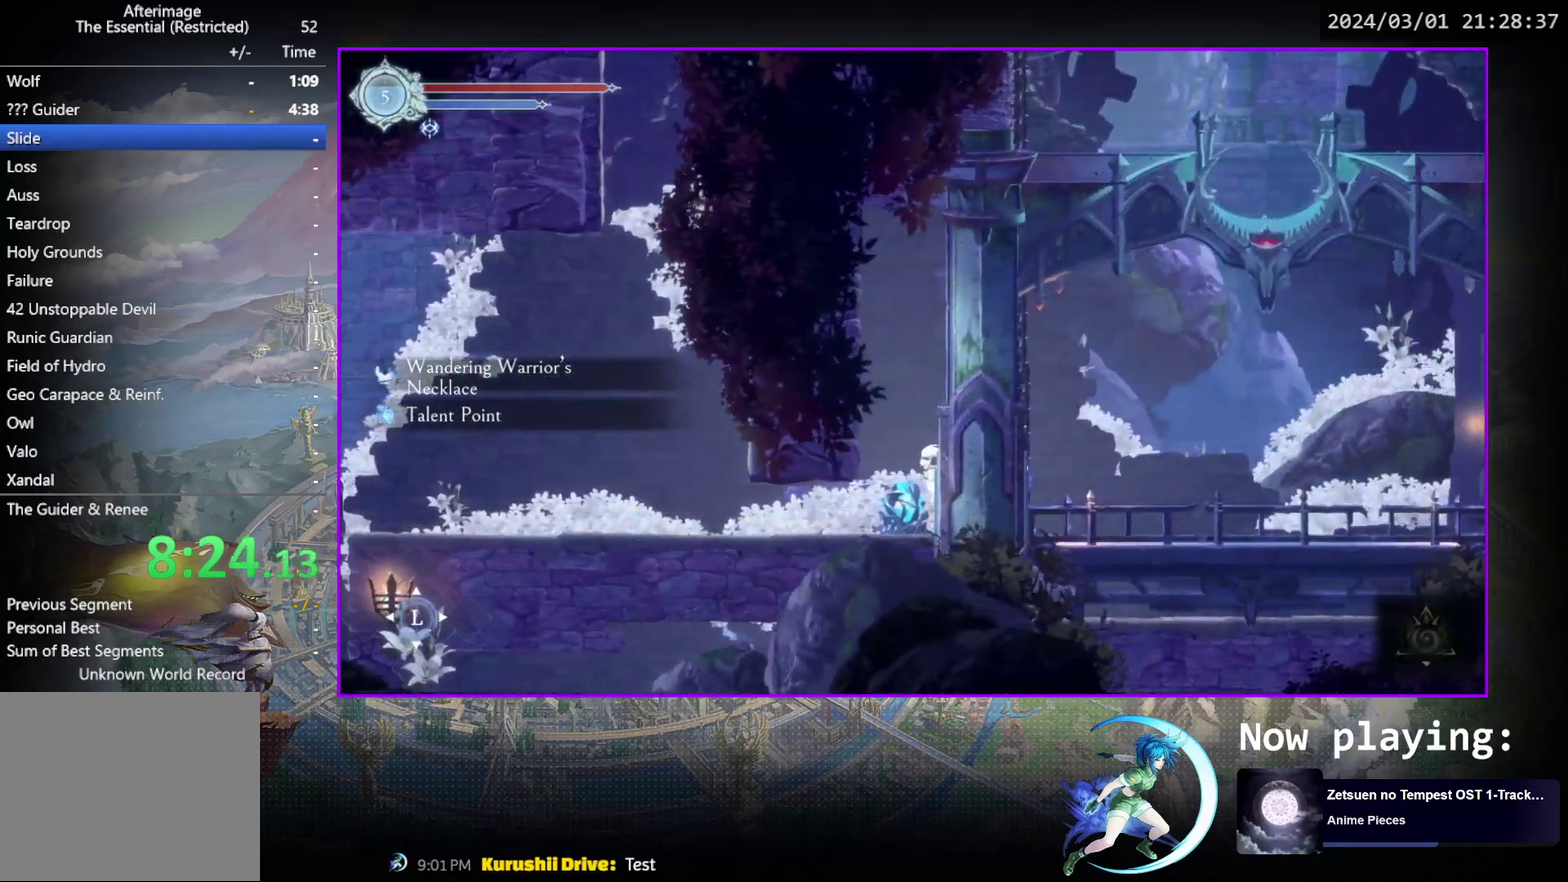
{"dt_ms": 300, "buttons": ["SQUARE"], "events": [[50, "DPAD_LEFT", "up"], [100, "SQUARE", "down"], [200, "SQUARE", "up"], [217, "DPAD_DOWN", "down"], [267, "DPAD_DOWN", "up"], [300, "SQUARE", "down"]]}
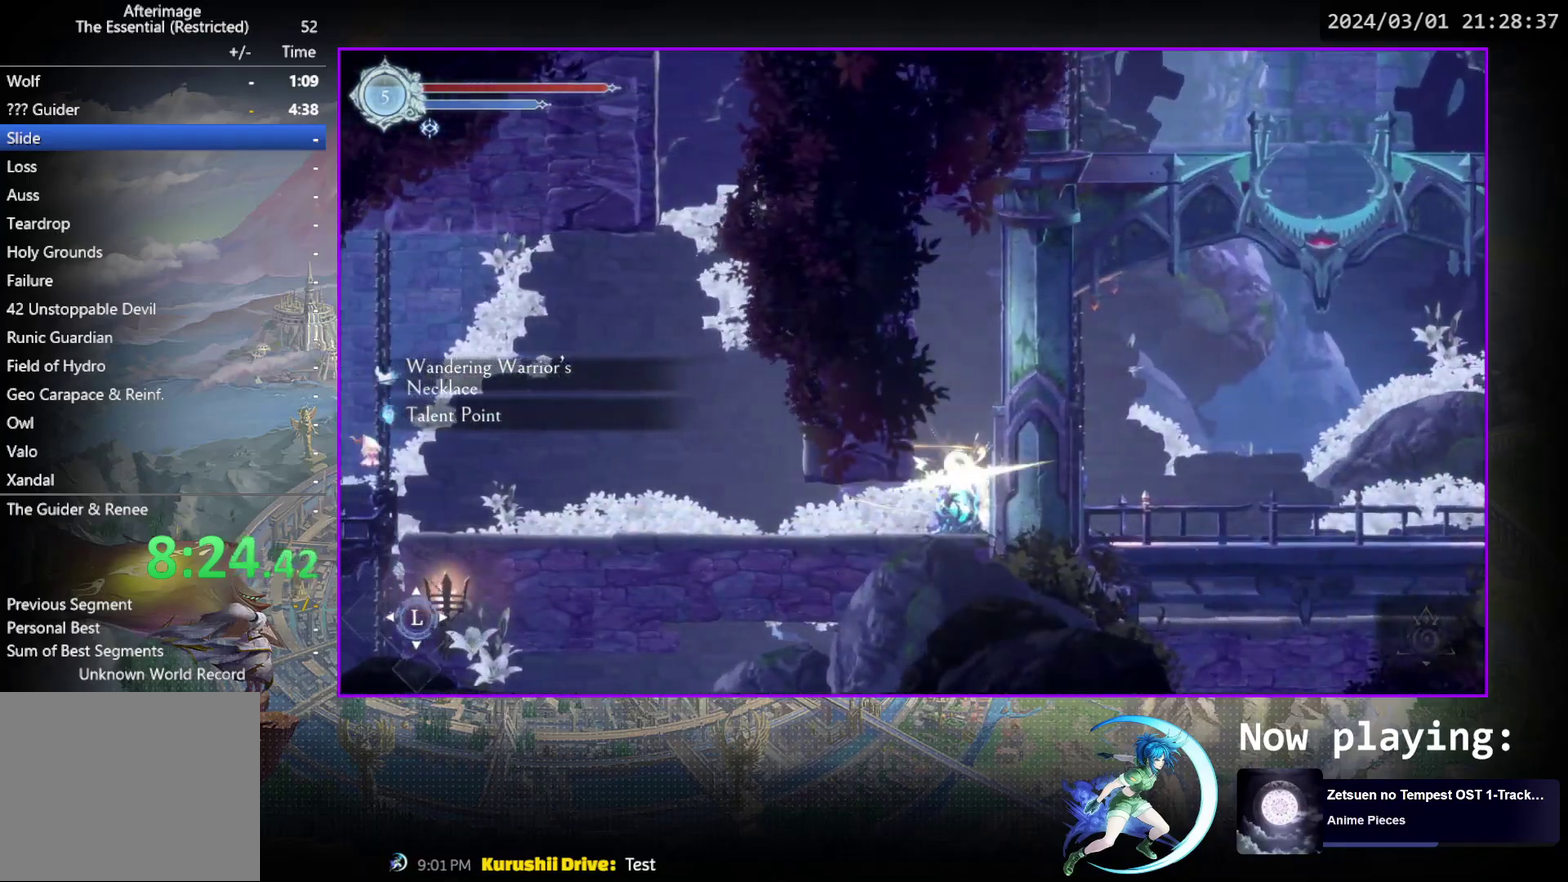
{"dt_ms": 800, "buttons": ["DPAD_DOWN"], "events": [[100, "SQUARE", "up"], [133, "DPAD_DOWN", "down"], [167, "DPAD_DOWN", "up"], [200, "SQUARE", "down"], [317, "SQUARE", "up"], [333, "DPAD_DOWN", "down"], [367, "DPAD_DOWN", "up"], [400, "SQUARE", "down"], [533, "SQUARE", "up"], [550, "DPAD_DOWN", "down"], [600, "DPAD_DOWN", "up"], [617, "SQUARE", "down"], [733, "SQUARE", "up"], [783, "DPAD_DOWN", "down"]]}
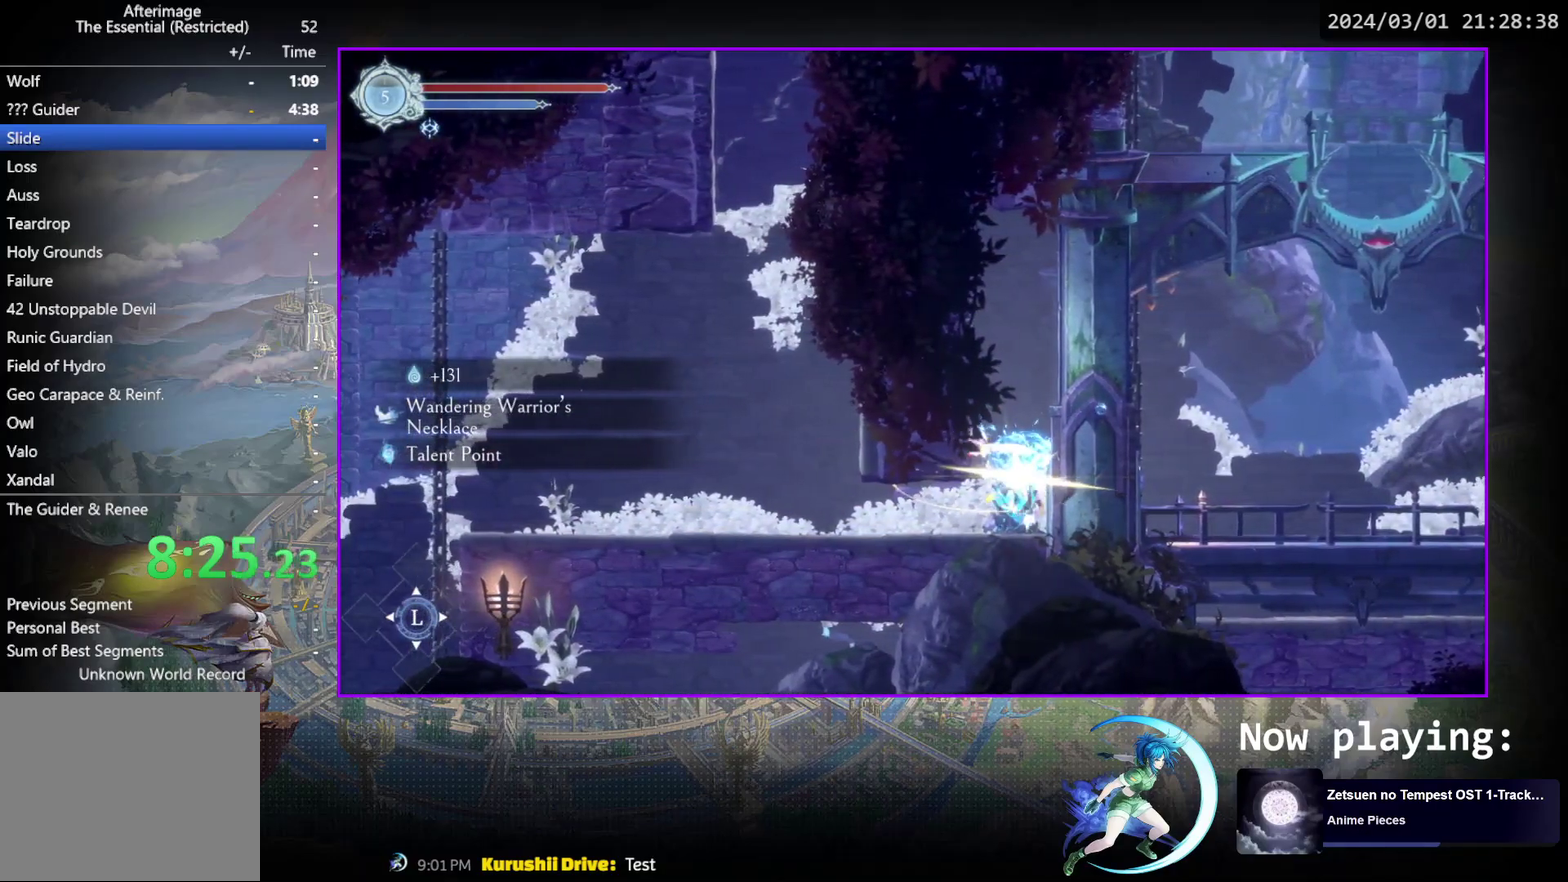
{"dt_ms": 400, "buttons": [], "events": [[17, "DPAD_DOWN", "up"], [33, "SQUARE", "down"], [183, "DPAD_DOWN", "down"], [217, "SQUARE", "up"], [267, "DPAD_DOWN", "up"]]}
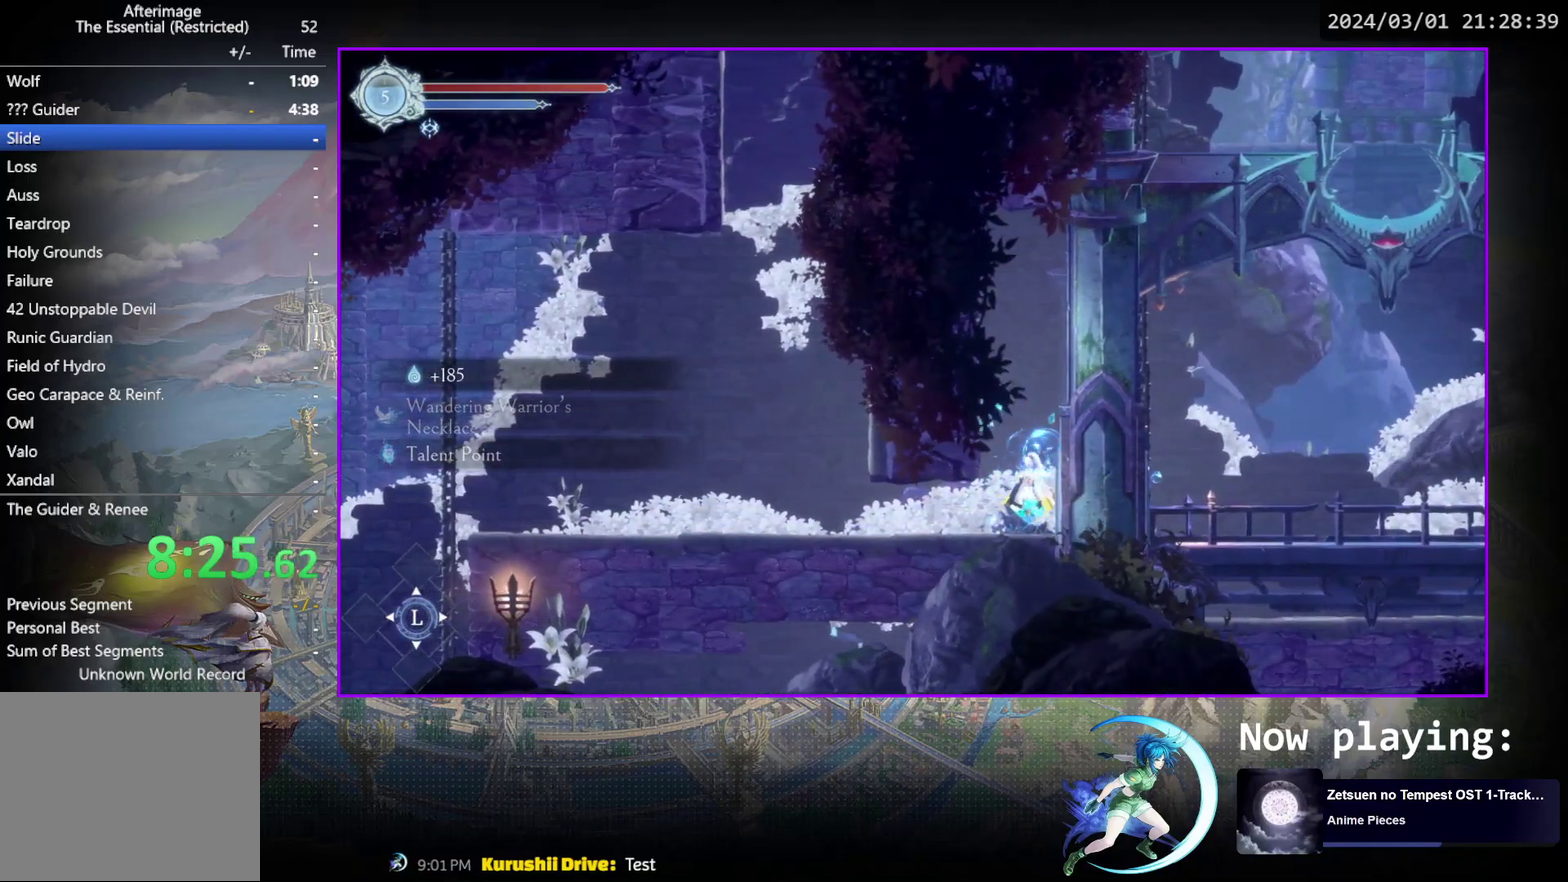
{"dt_ms": 300, "buttons": ["TOUCHPAD"], "events": [[33, "DPAD_LEFT", "down"], [100, "DPAD_LEFT", "up"], [300, "TOUCHPAD", "down"]]}
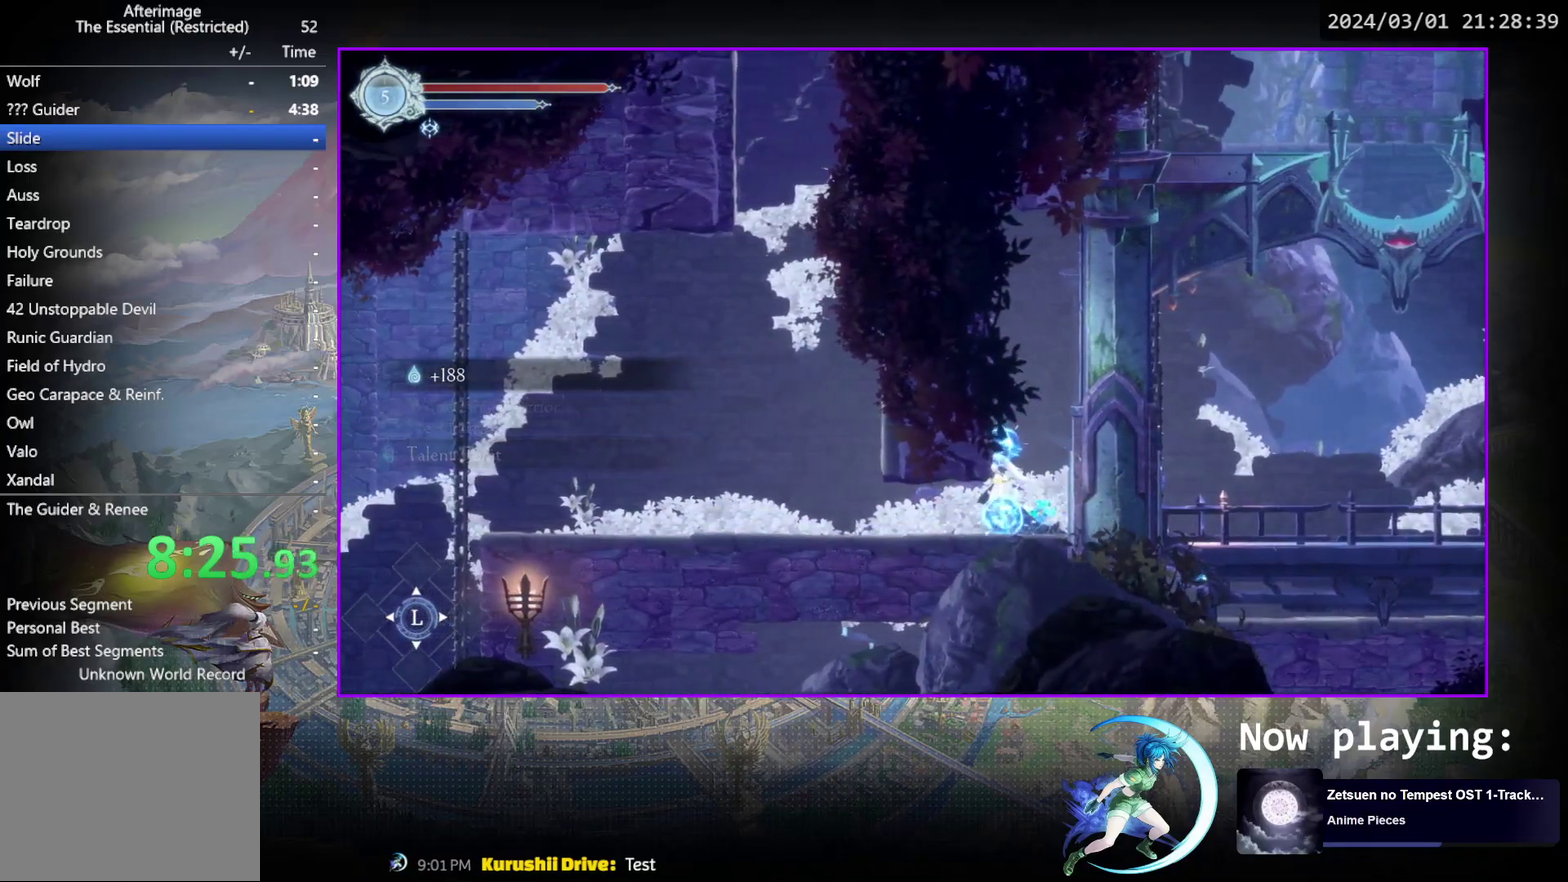
{"dt_ms": 900, "buttons": ["DPAD_UP", "DPAD_LEFT"], "events": [[150, "TOUCHPAD", "up"], [333, "DPAD_LEFT", "down"], [417, "DPAD_UP", "down"], [683, "DPAD_UP", "up"], [817, "DPAD_UP", "down"]]}
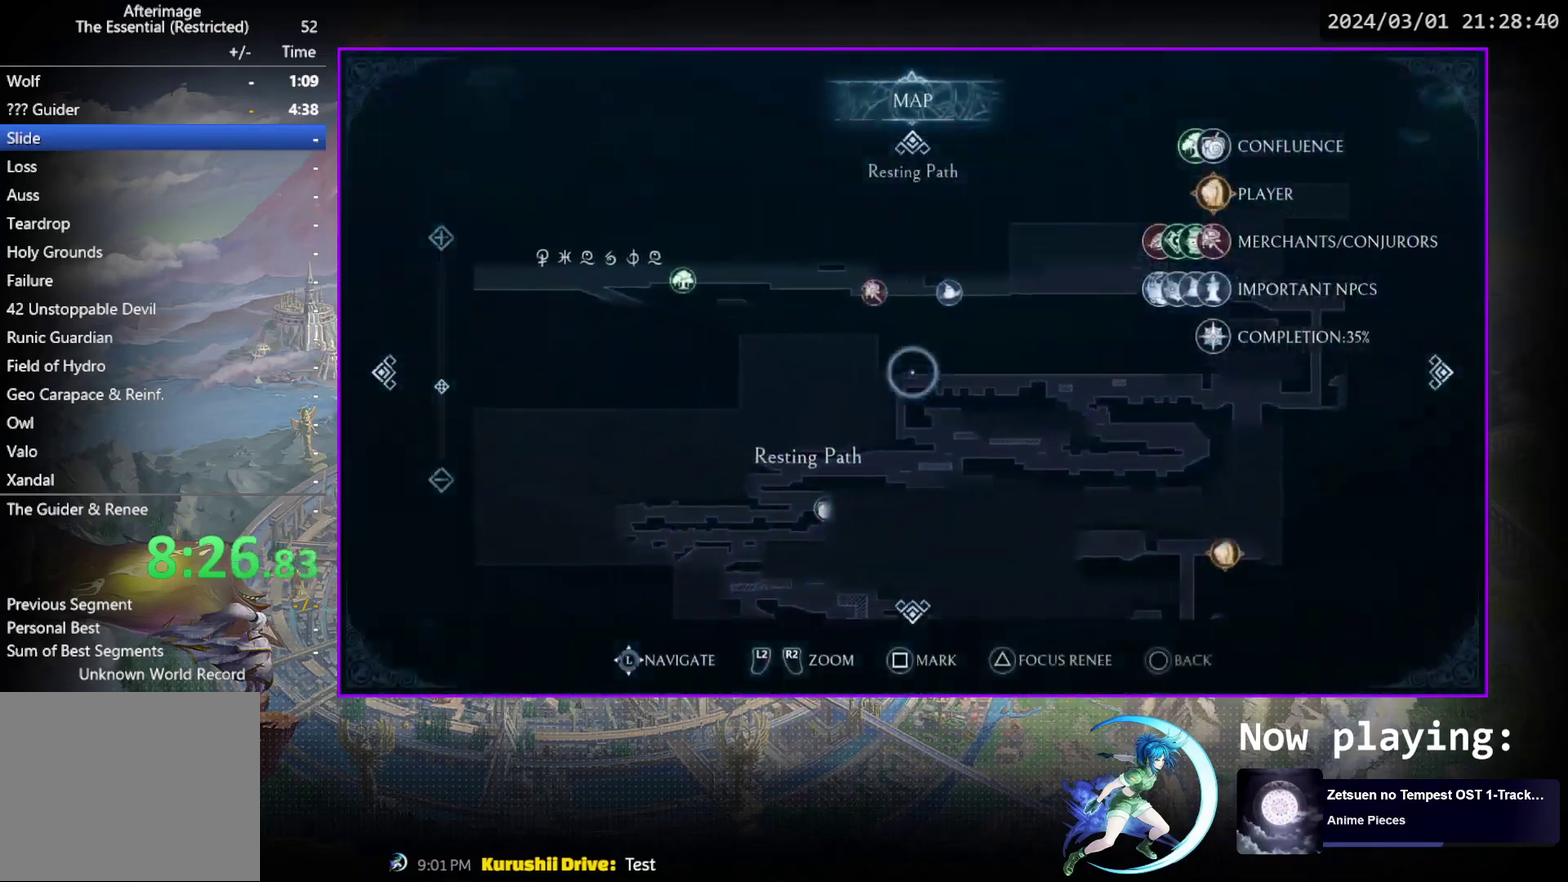
{"dt_ms": 300, "buttons": ["DPAD_UP", "DPAD_LEFT"], "events": []}
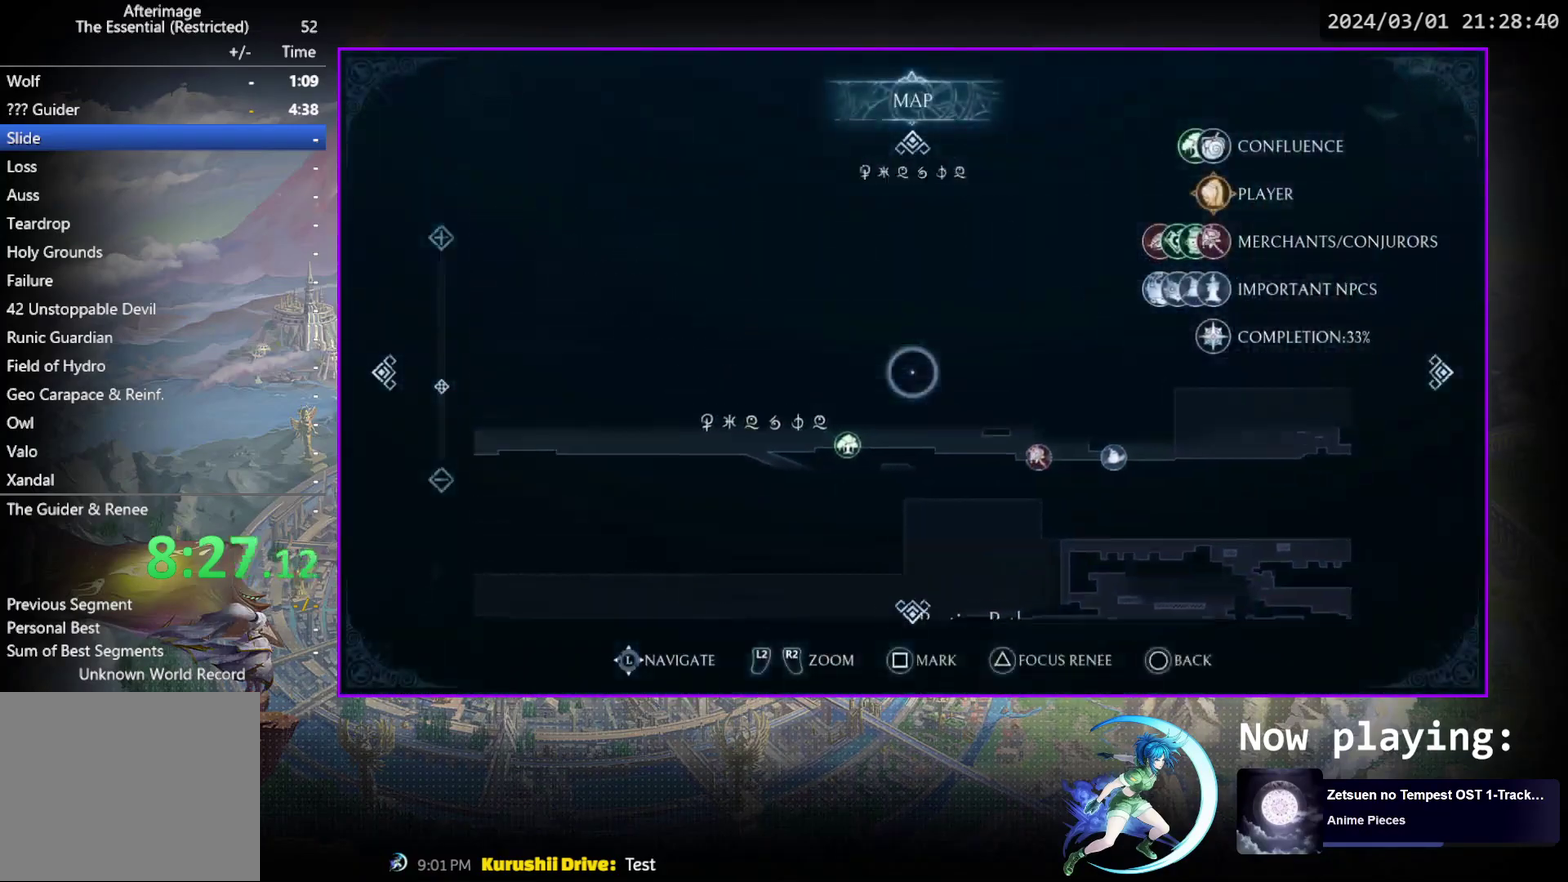
{"dt_ms": 700, "buttons": [], "events": [[17, "DPAD_UP", "up"], [117, "DPAD_LEFT", "up"], [183, "DPAD_DOWN", "down"], [333, "DPAD_DOWN", "up"], [600, "CROSS", "down"], [683, "CROSS", "up"]]}